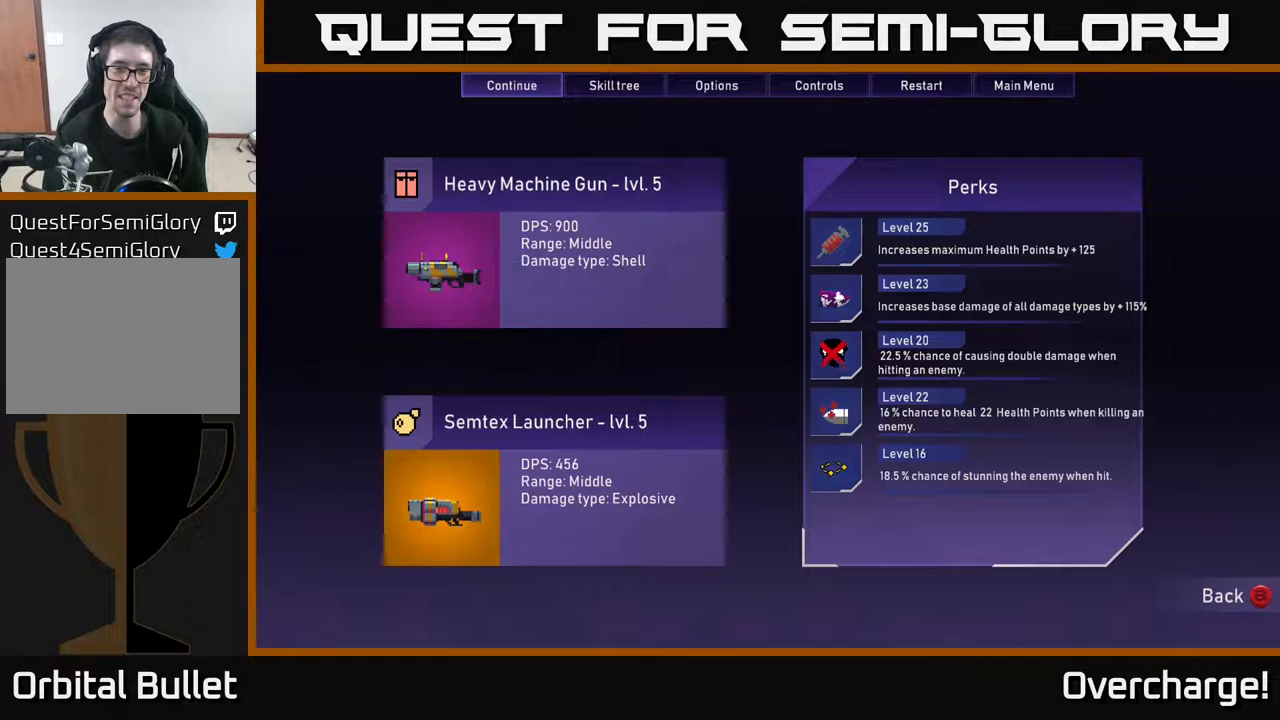
Gameplay with a controller (Xbox layout); each line is a JSON object with the inputs held at the frame after it. "events" lists button and stick changes between this image and that frame as [ms after this image, input, new state], when the widget could be followed in between. Not read: right_stick.
{"buttons": [], "left_stick": "center", "events": [[150, "B", "down"], [233, "B", "up"], [300, "left_stick", "left"], [433, "left_stick", "center"], [467, "Y", "down"], [500, "Y", "up"]]}
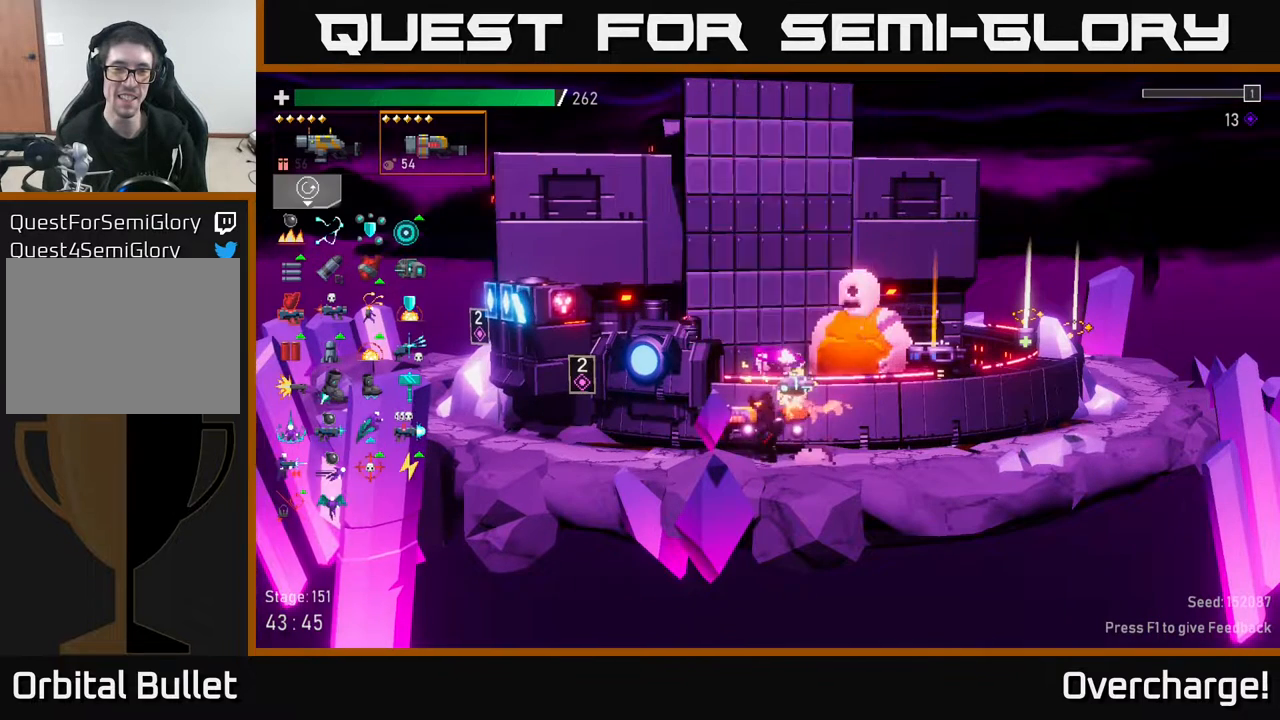
{"buttons": ["Y"], "left_stick": "center", "events": [[83, "Y", "down"], [100, "Y", "up"], [167, "Y", "down"], [200, "Y", "up"], [283, "Y", "down"], [317, "Y", "up"], [400, "Y", "down"], [450, "Y", "up"], [500, "Y", "down"]]}
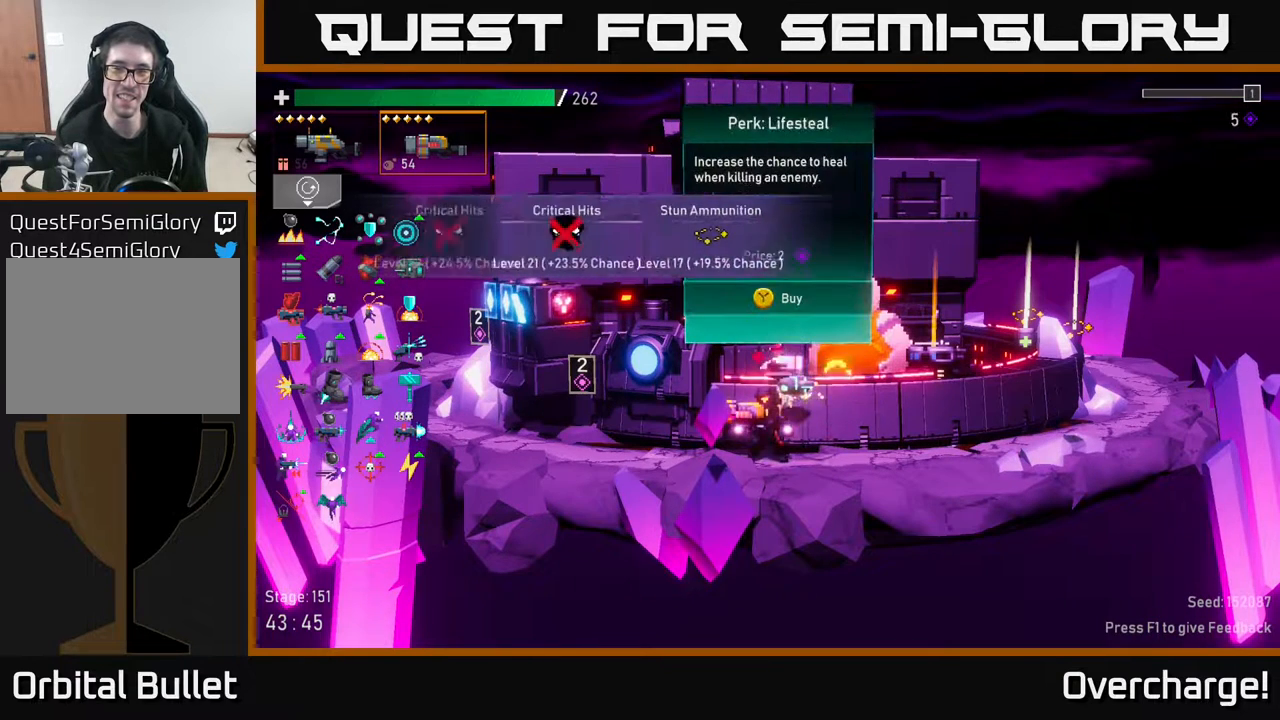
{"buttons": [], "left_stick": "center", "events": [[33, "Y", "up"], [83, "Y", "down"], [133, "Y", "up"], [183, "Y", "down"], [233, "Y", "up"], [317, "Y", "down"], [367, "Y", "up"]]}
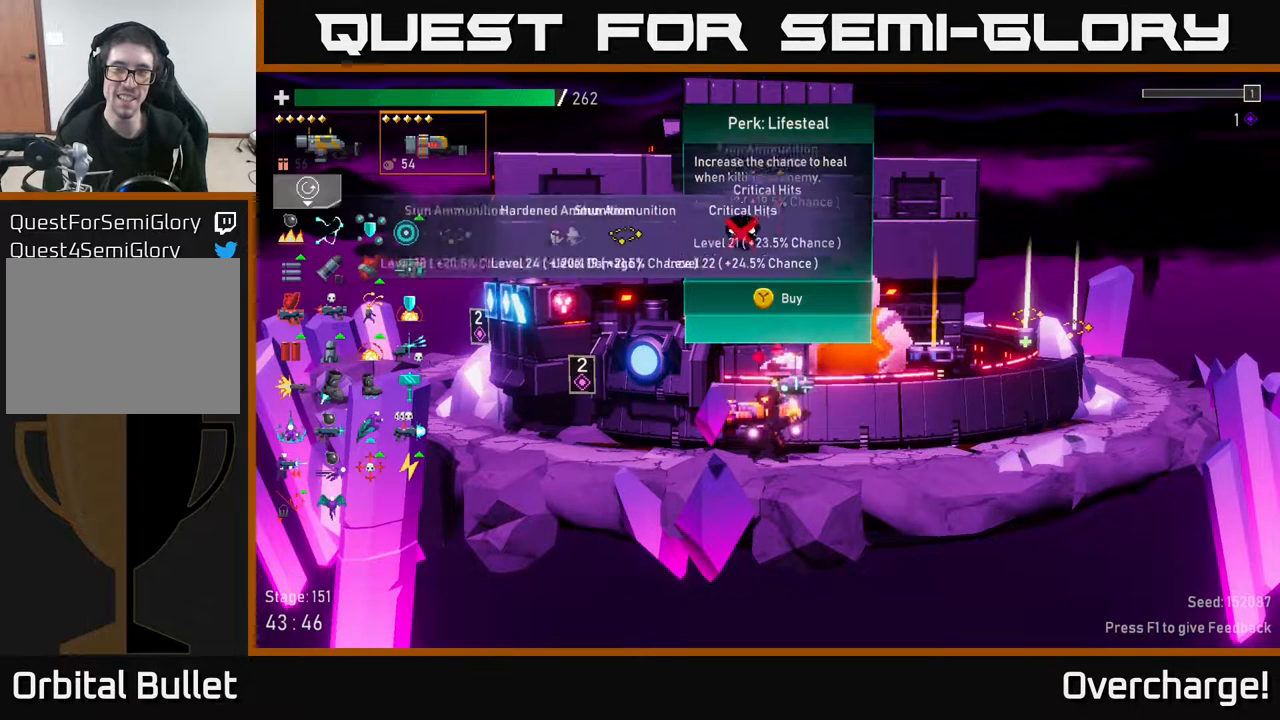
{"buttons": [], "left_stick": "center", "events": [[200, "START", "down"], [350, "START", "up"]]}
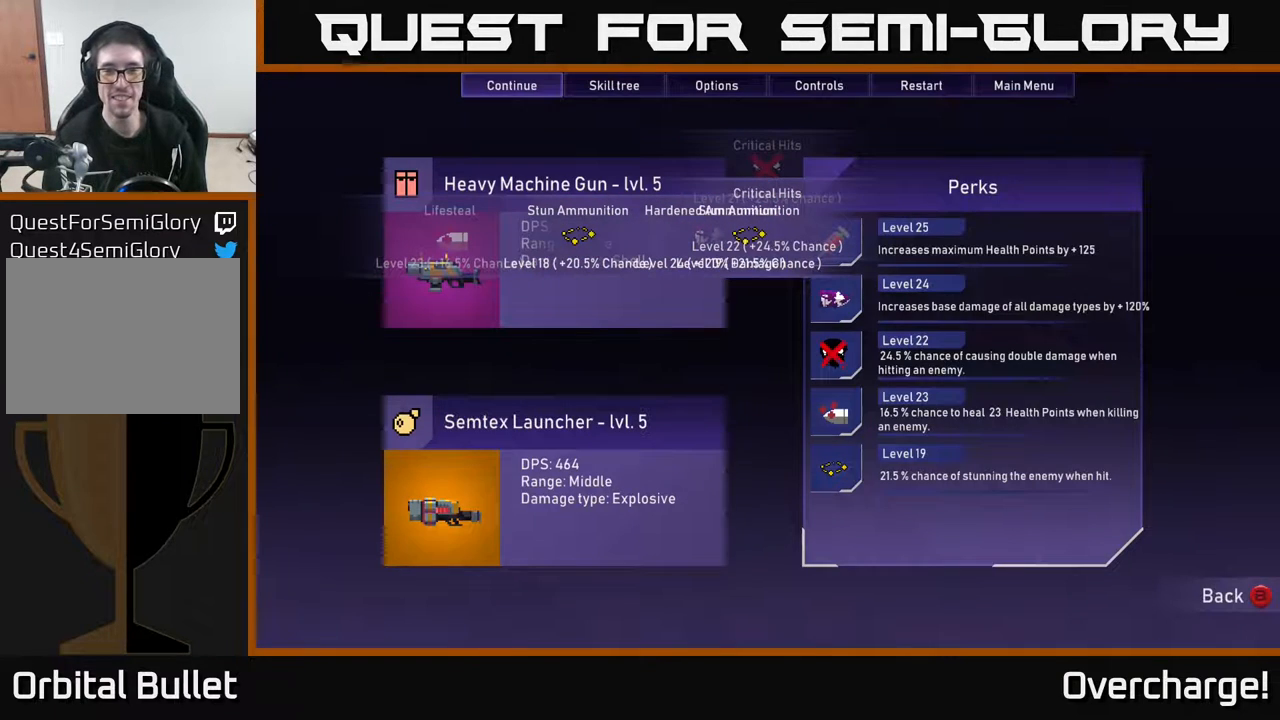
{"buttons": [], "left_stick": "center", "events": []}
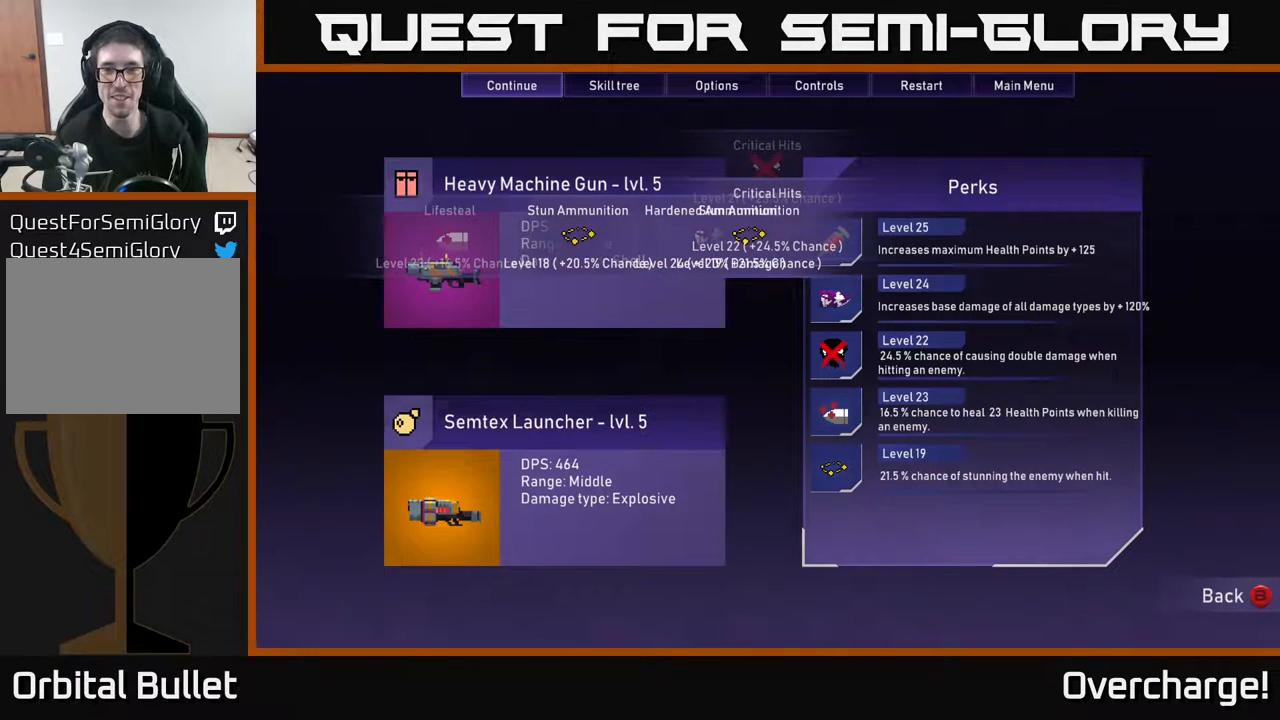
{"buttons": [], "left_stick": "center", "events": []}
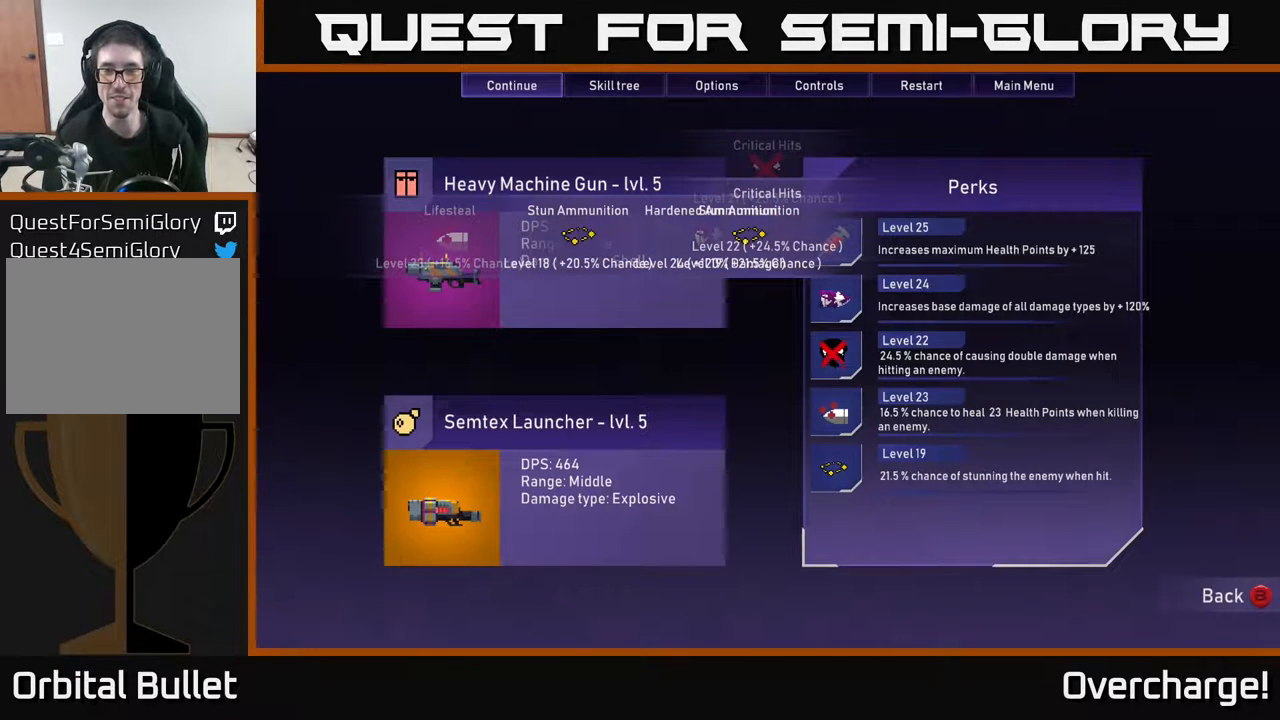
{"buttons": [], "left_stick": "center", "events": []}
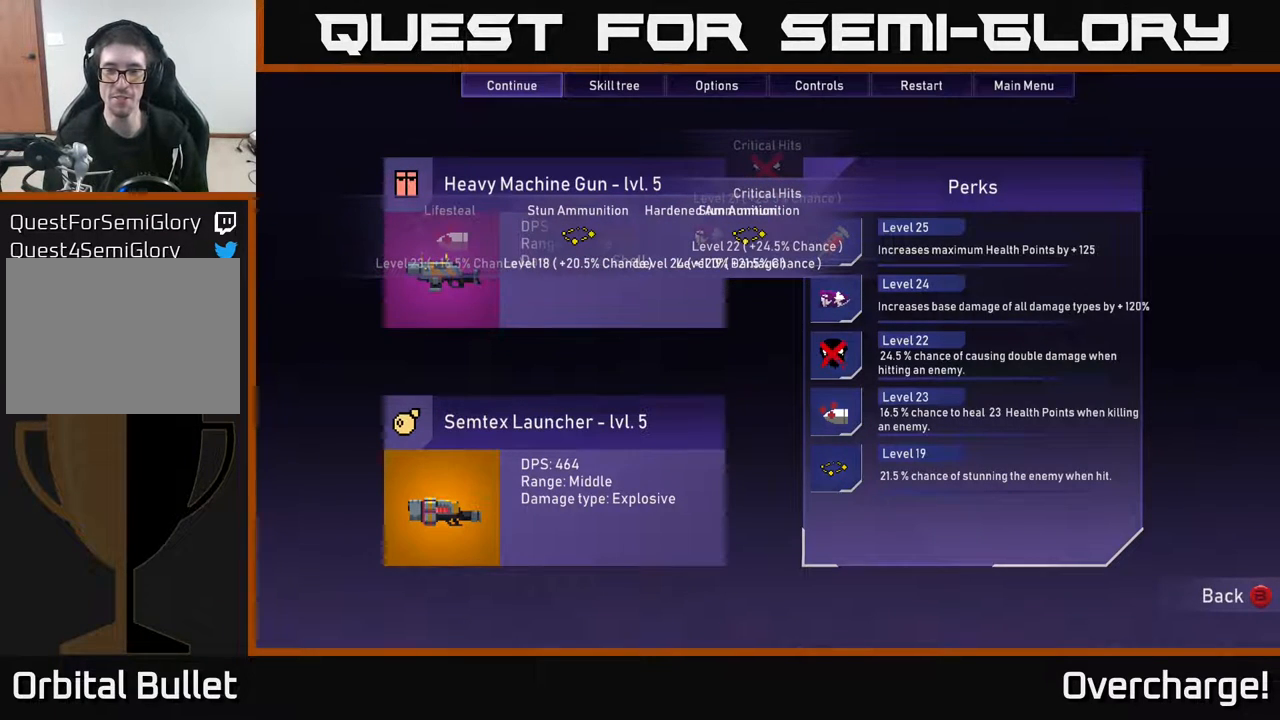
{"buttons": [], "left_stick": "center", "events": []}
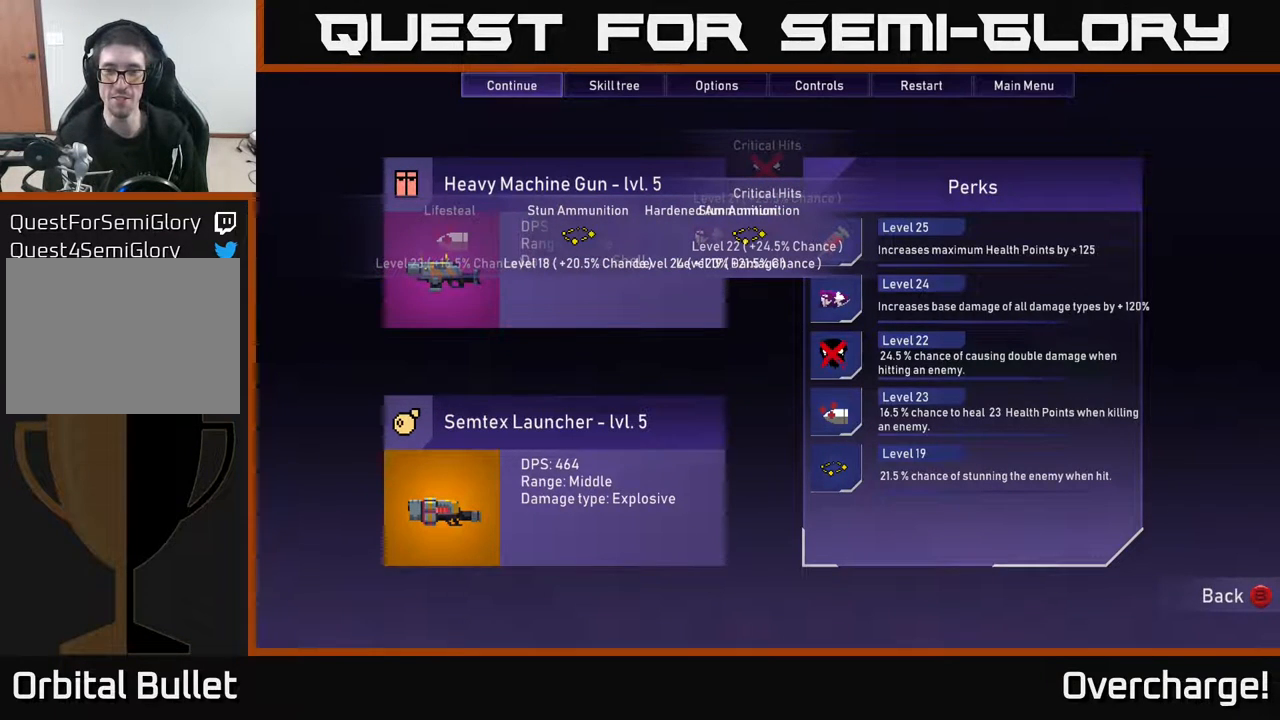
{"buttons": [], "left_stick": "center", "events": []}
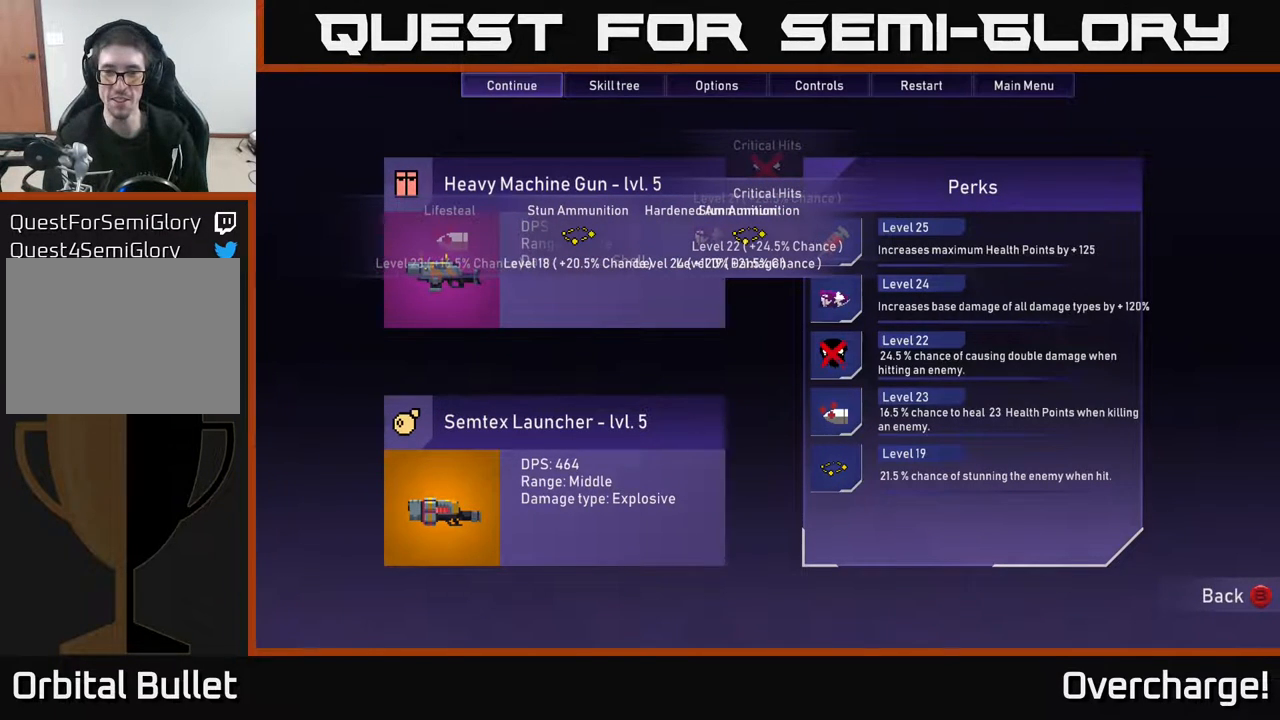
{"buttons": [], "left_stick": "center", "events": []}
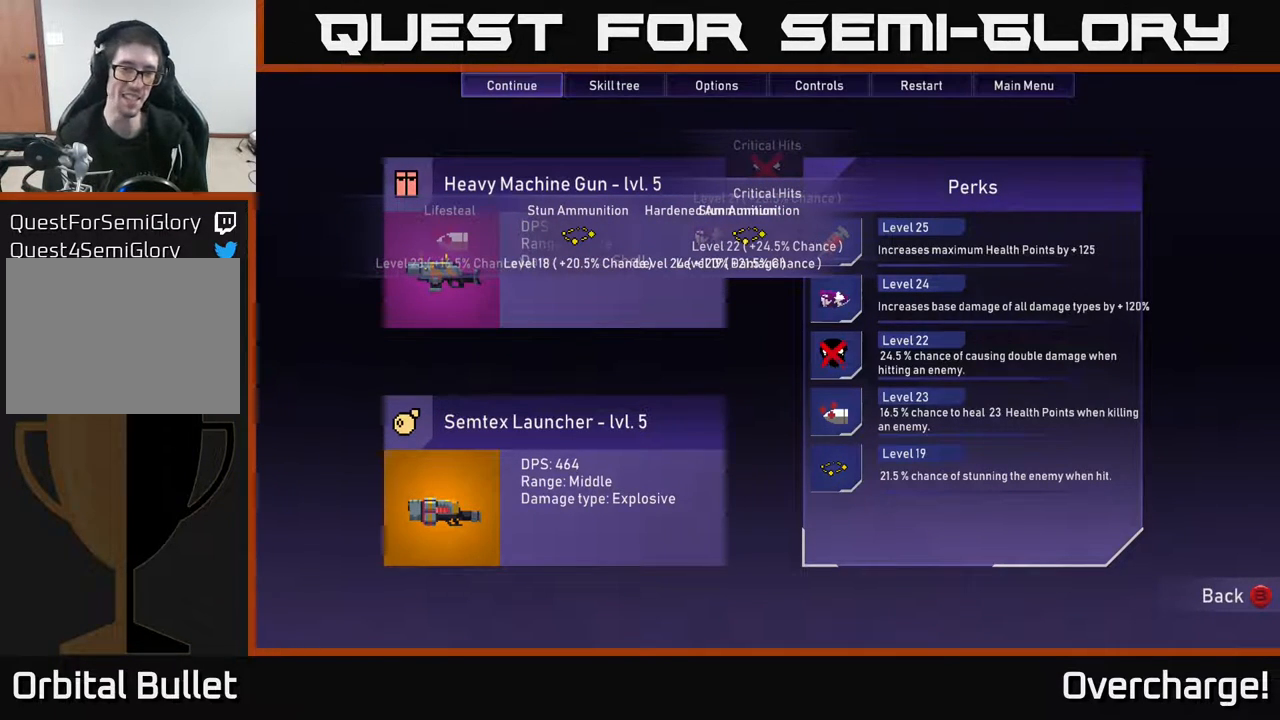
{"buttons": [], "left_stick": "center", "events": []}
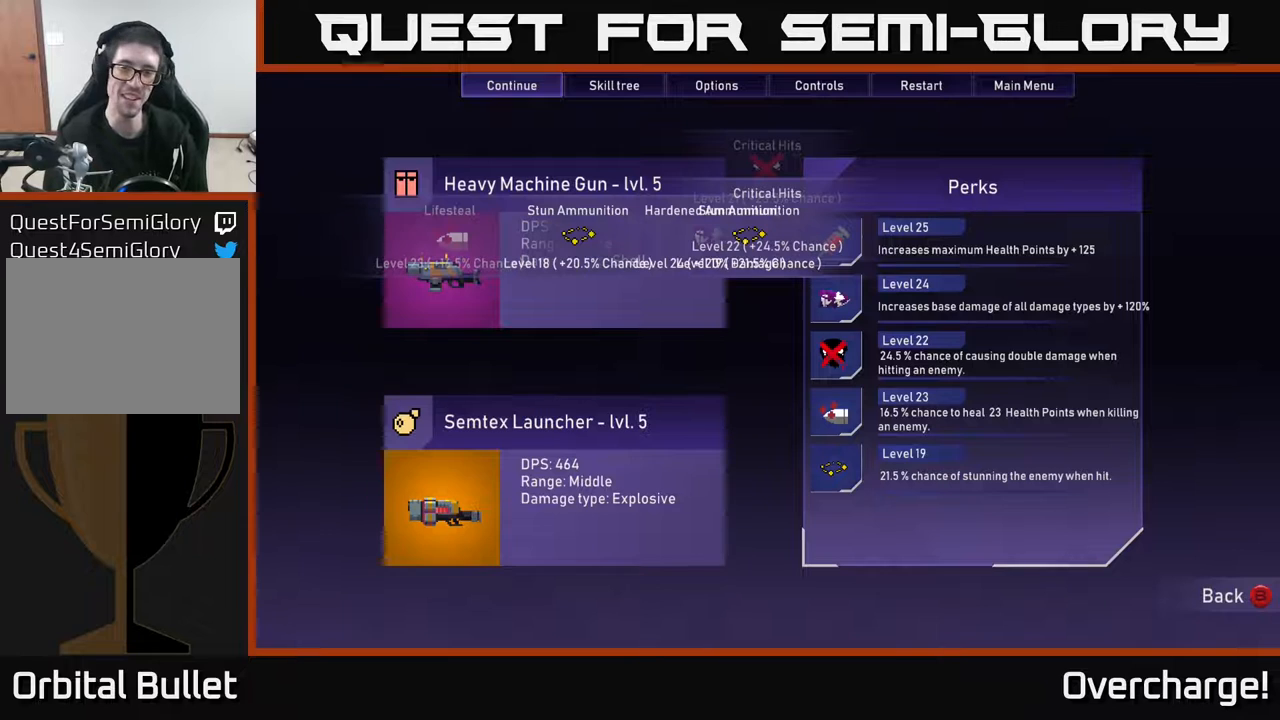
{"buttons": [], "left_stick": "center", "events": []}
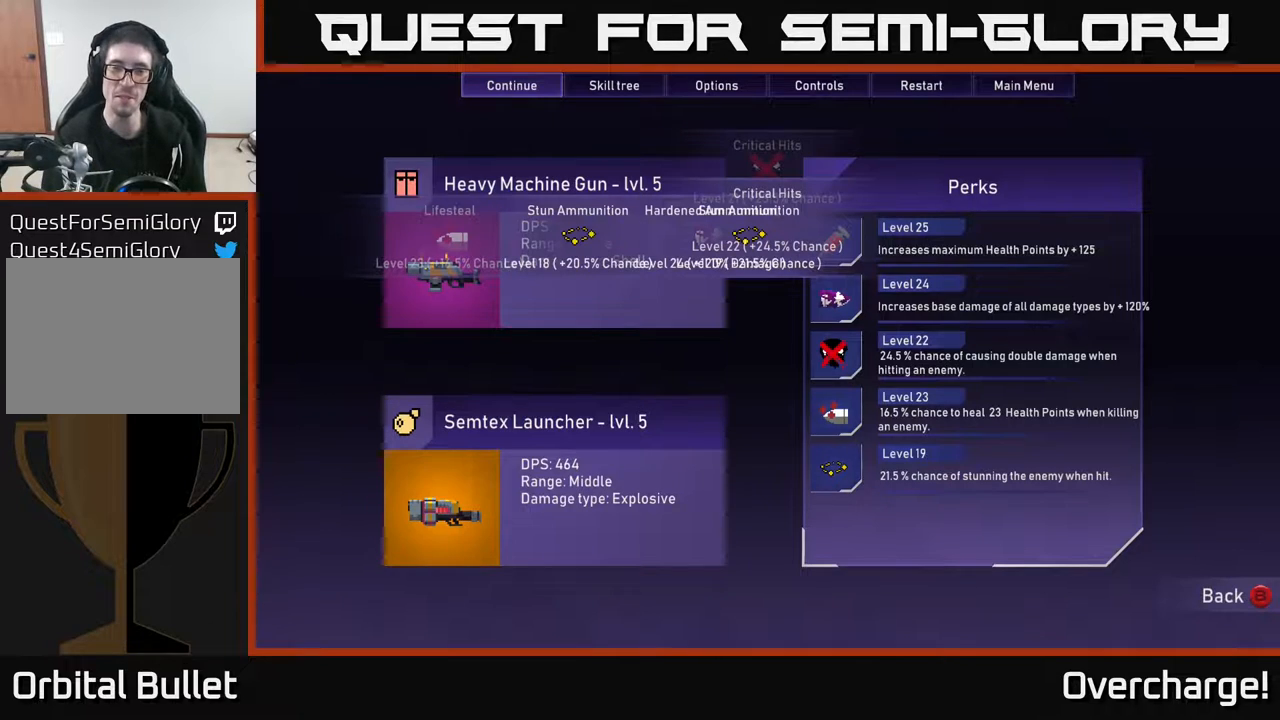
{"buttons": [], "left_stick": "center", "events": [[217, "B", "down"], [317, "B", "up"]]}
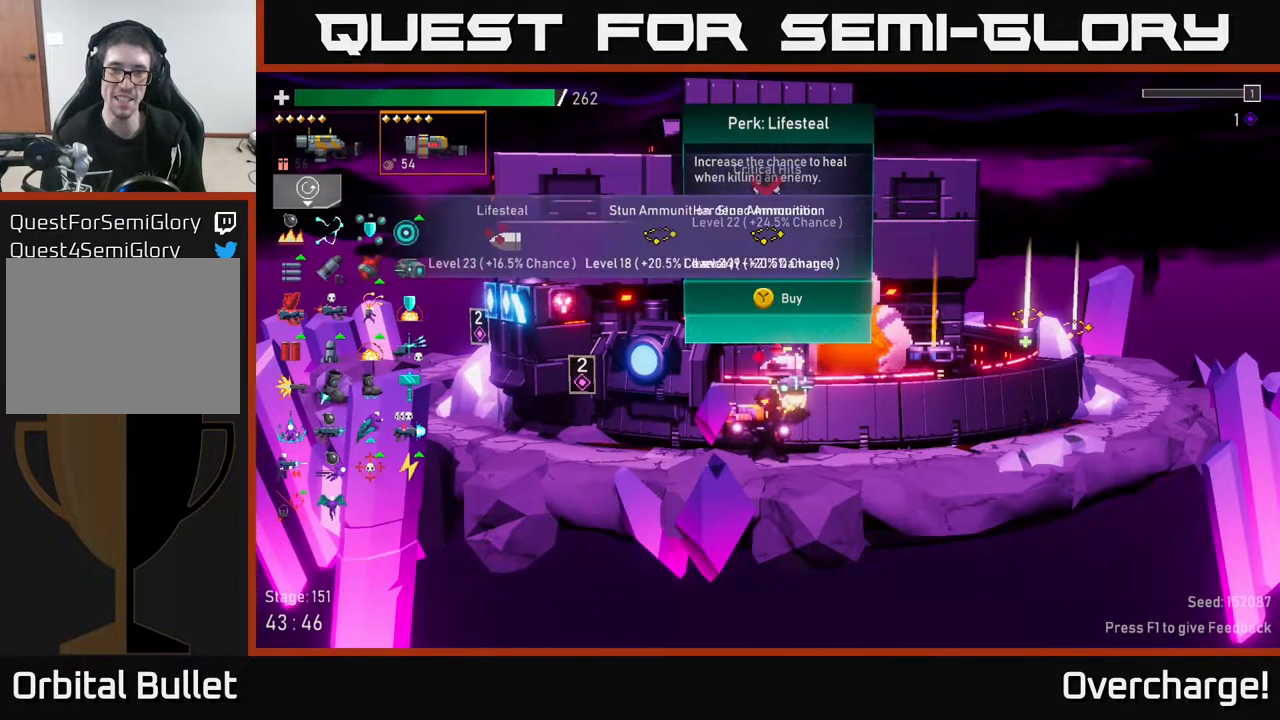
{"buttons": [], "left_stick": "center", "events": []}
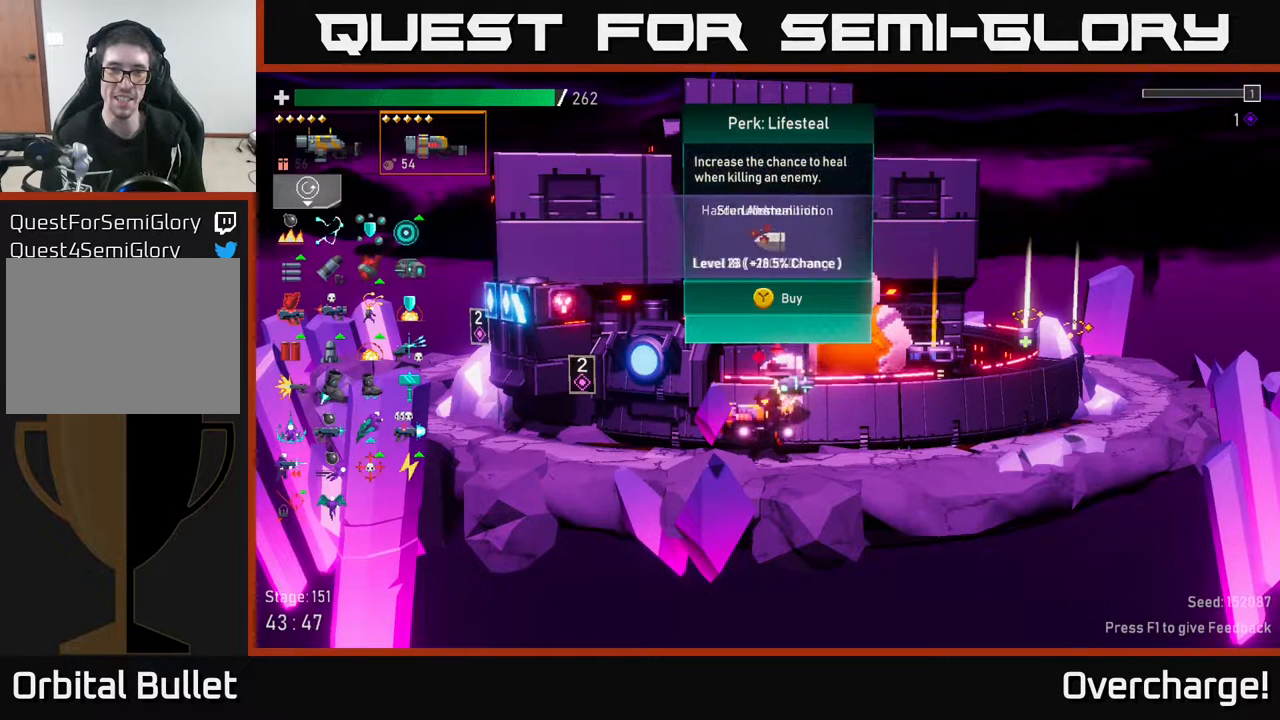
{"buttons": [], "left_stick": "center", "events": []}
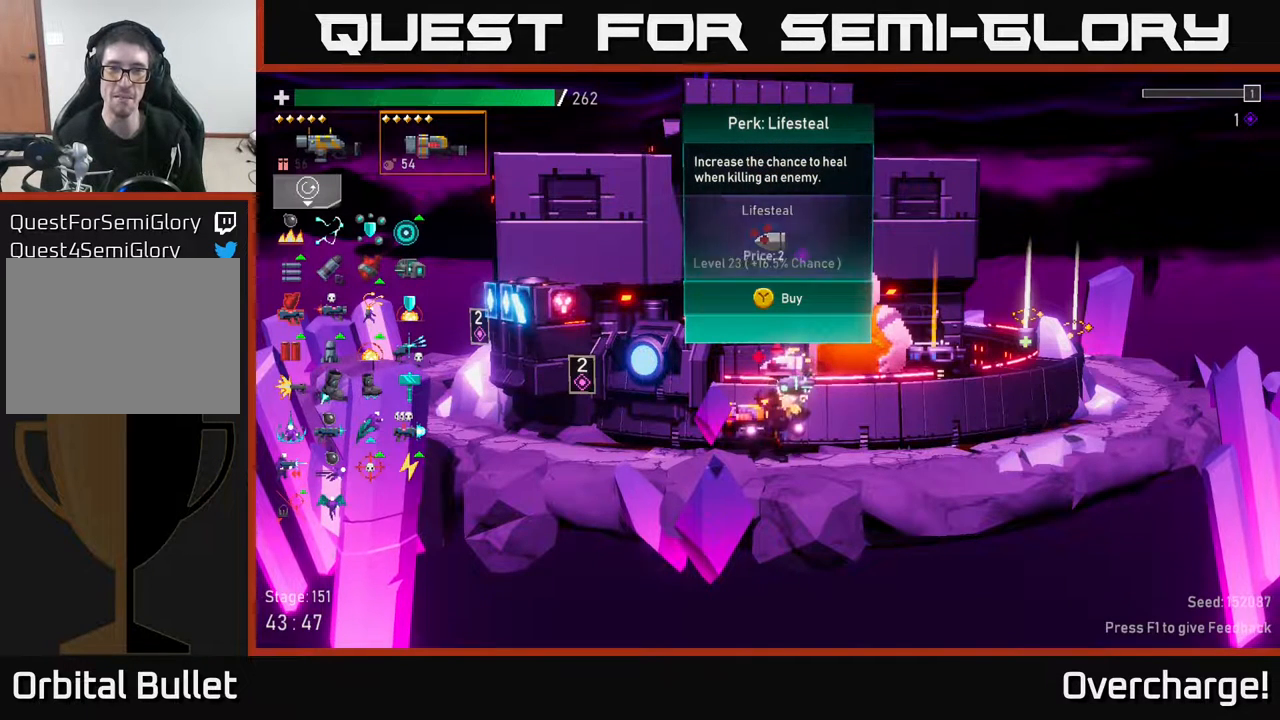
{"buttons": ["START"], "left_stick": "center", "events": [[483, "START", "down"]]}
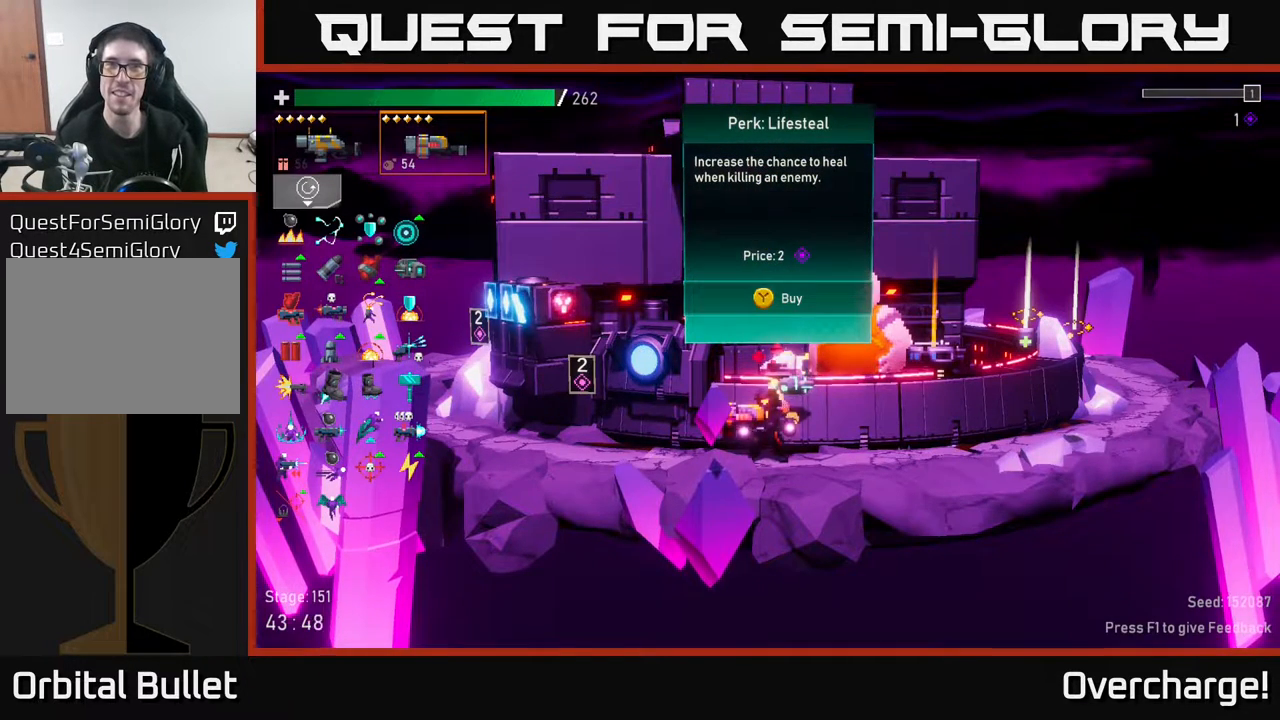
{"buttons": [], "left_stick": "center", "events": [[133, "START", "up"]]}